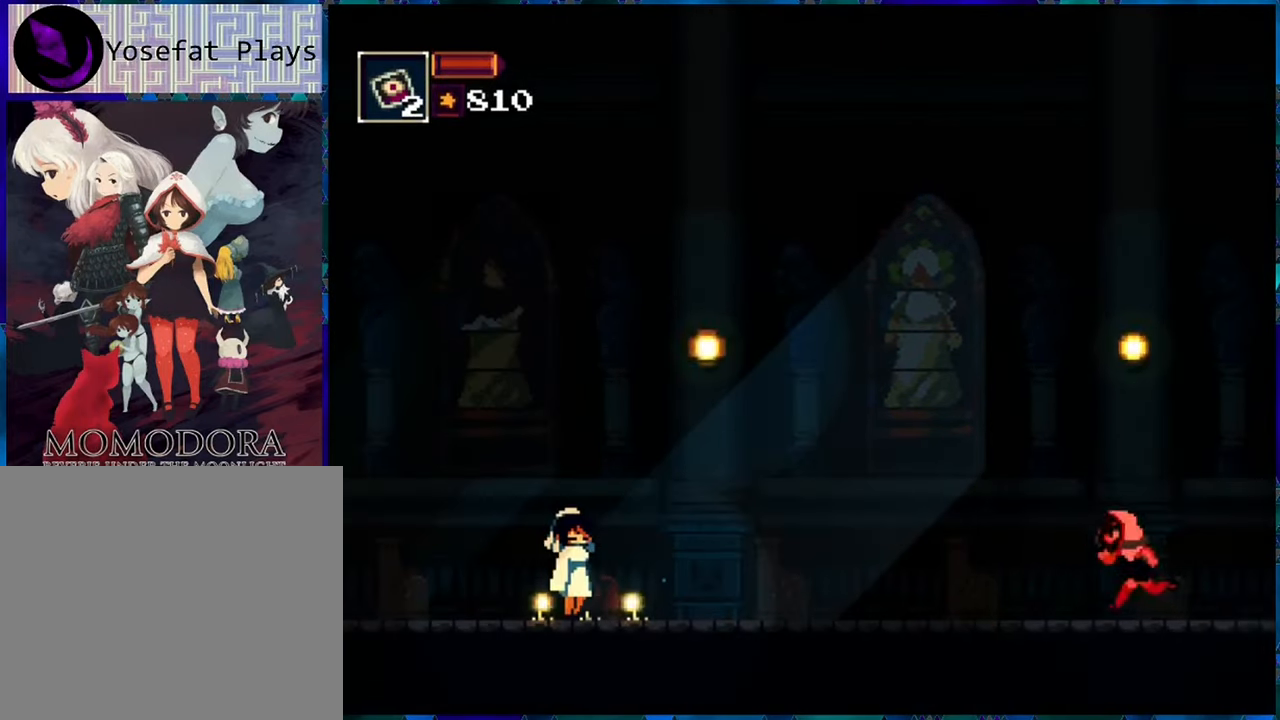
Gameplay with a controller (Nintendo layout); each line is a JSON object with the inputs held at the frame after it. "events" lists button and stick changes between this image and that frame as [ms after this image, input, new state], when the widget could be followed in between. Not read: L3 R3.
{"buttons": ["R1", "DPAD_LEFT"], "left_stick": "center", "right_stick": "center", "events": []}
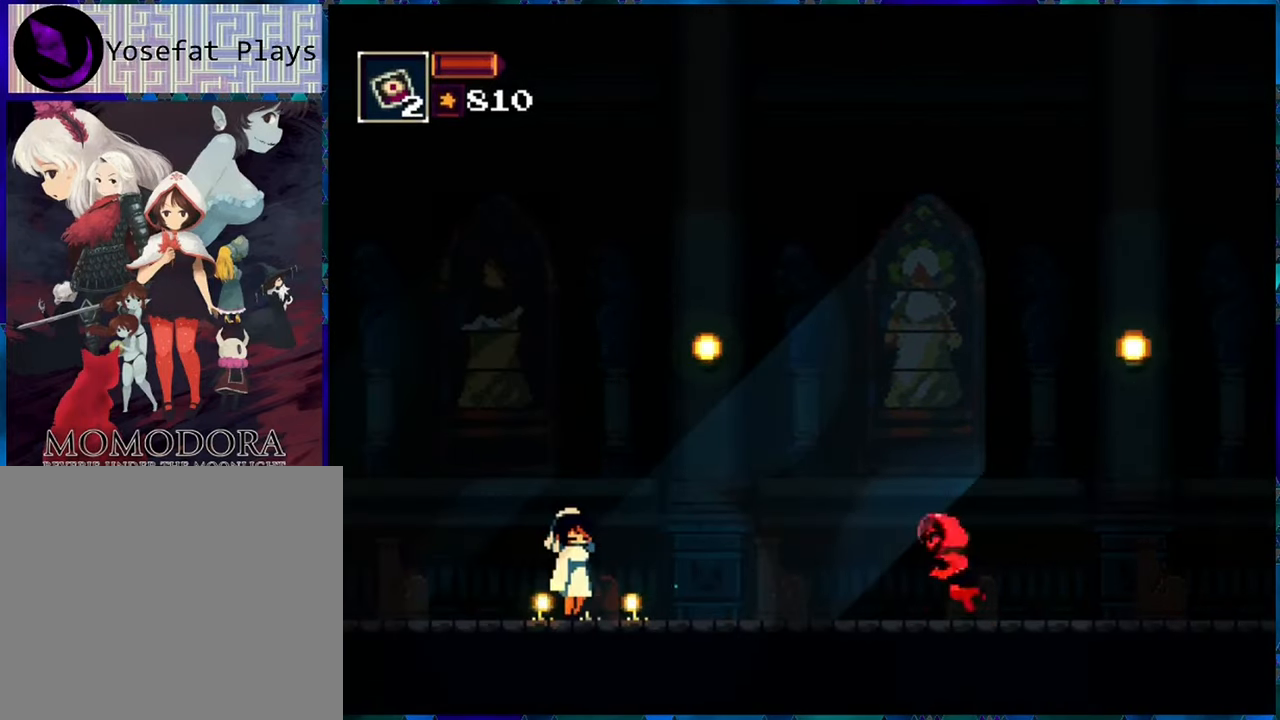
{"buttons": ["R1", "DPAD_LEFT"], "left_stick": "center", "right_stick": "center", "events": []}
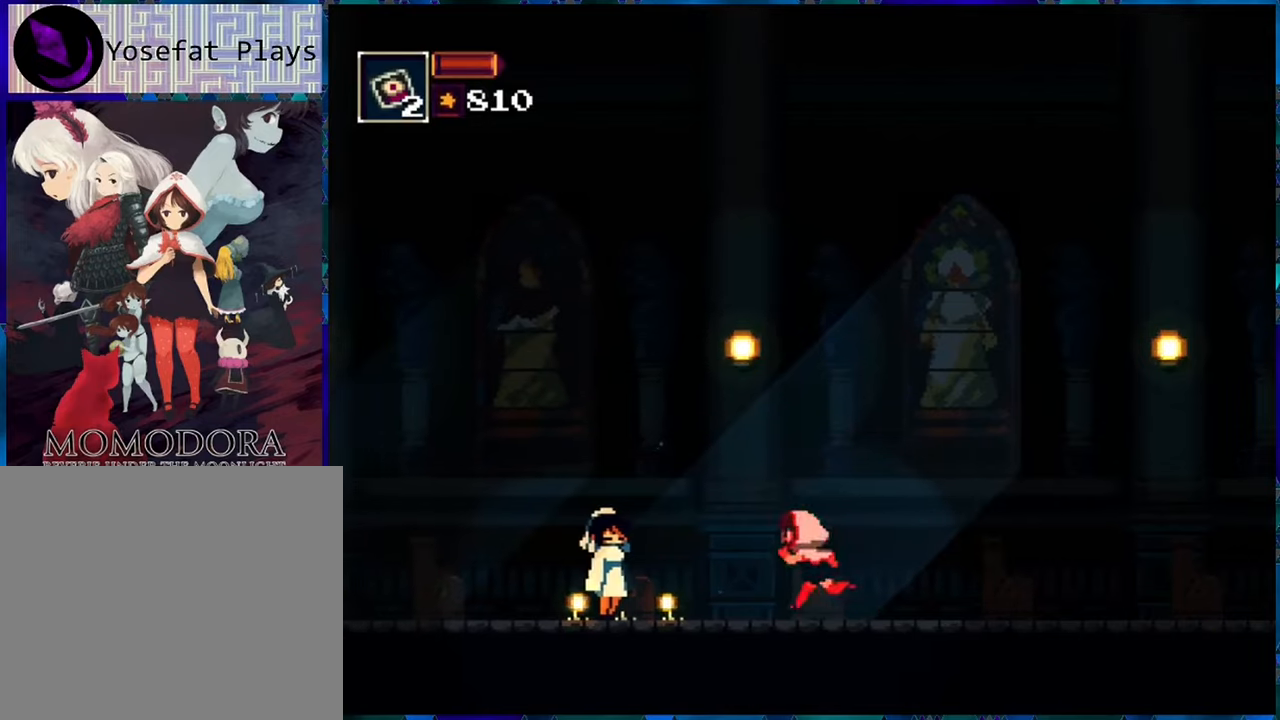
{"buttons": ["R1", "DPAD_LEFT"], "left_stick": "center", "right_stick": "center", "events": []}
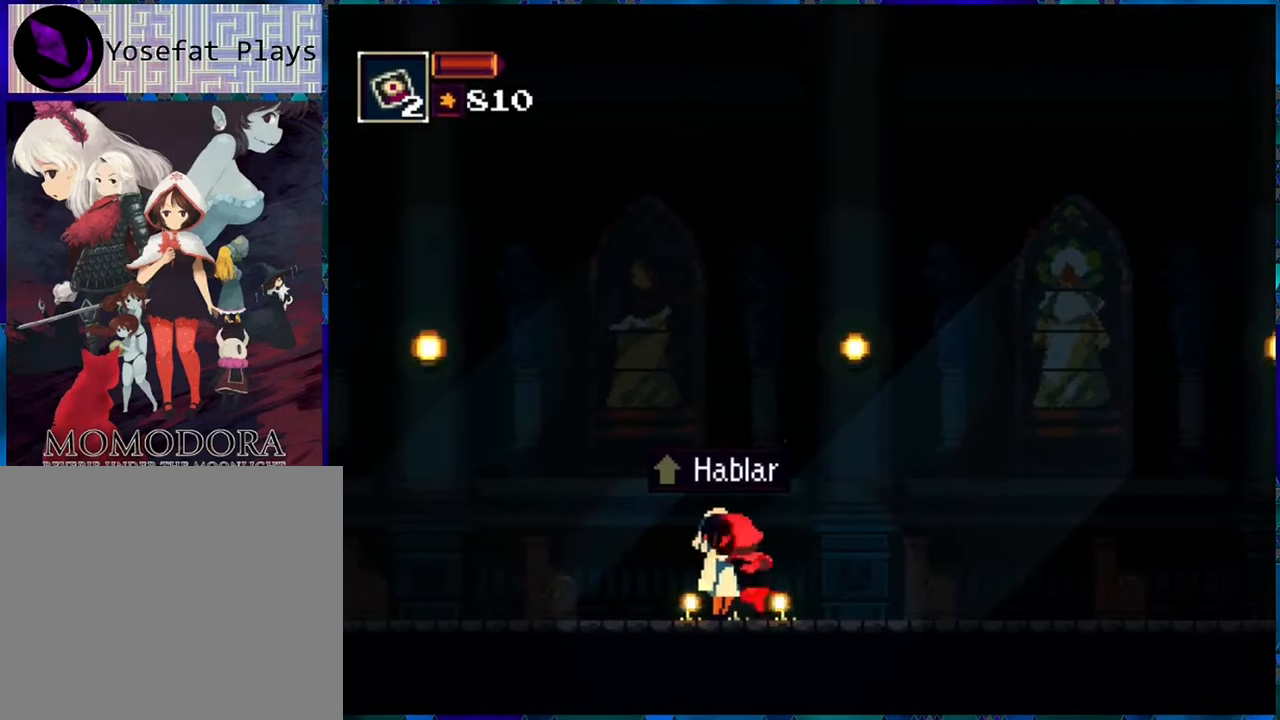
{"buttons": ["R1", "DPAD_LEFT"], "left_stick": "center", "right_stick": "center", "events": []}
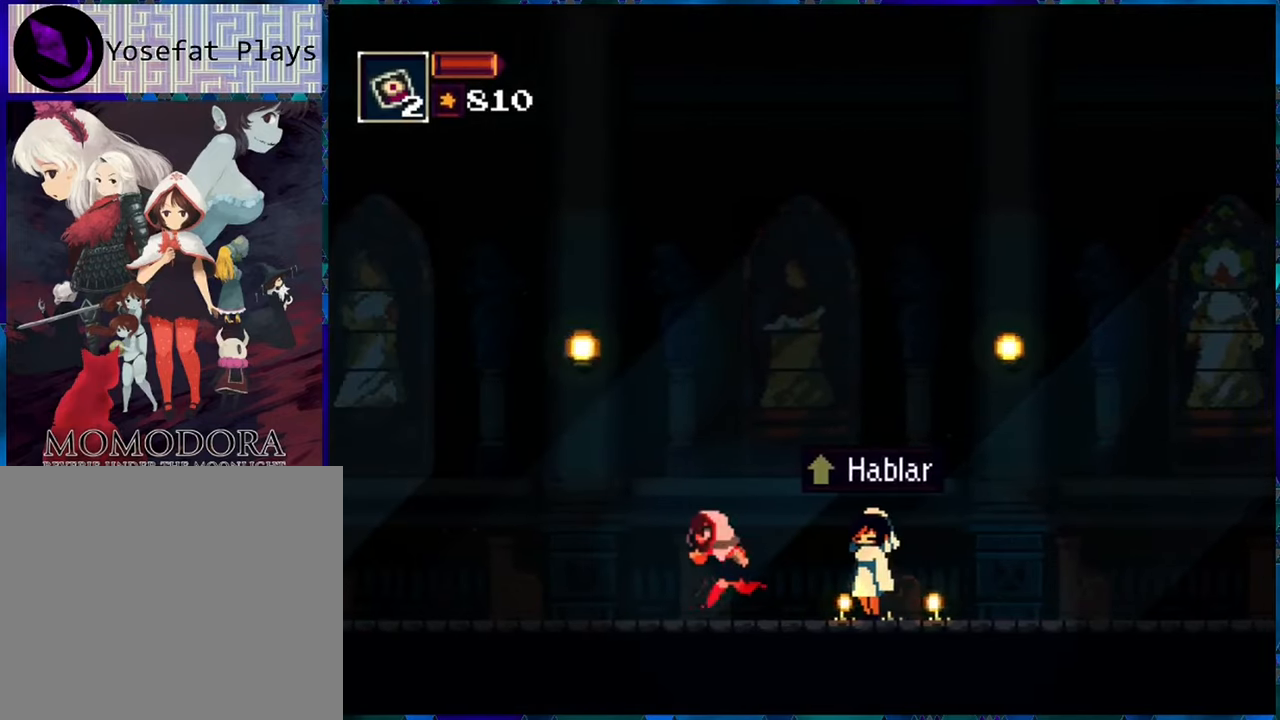
{"buttons": ["R1", "DPAD_LEFT"], "left_stick": "center", "right_stick": "center", "events": []}
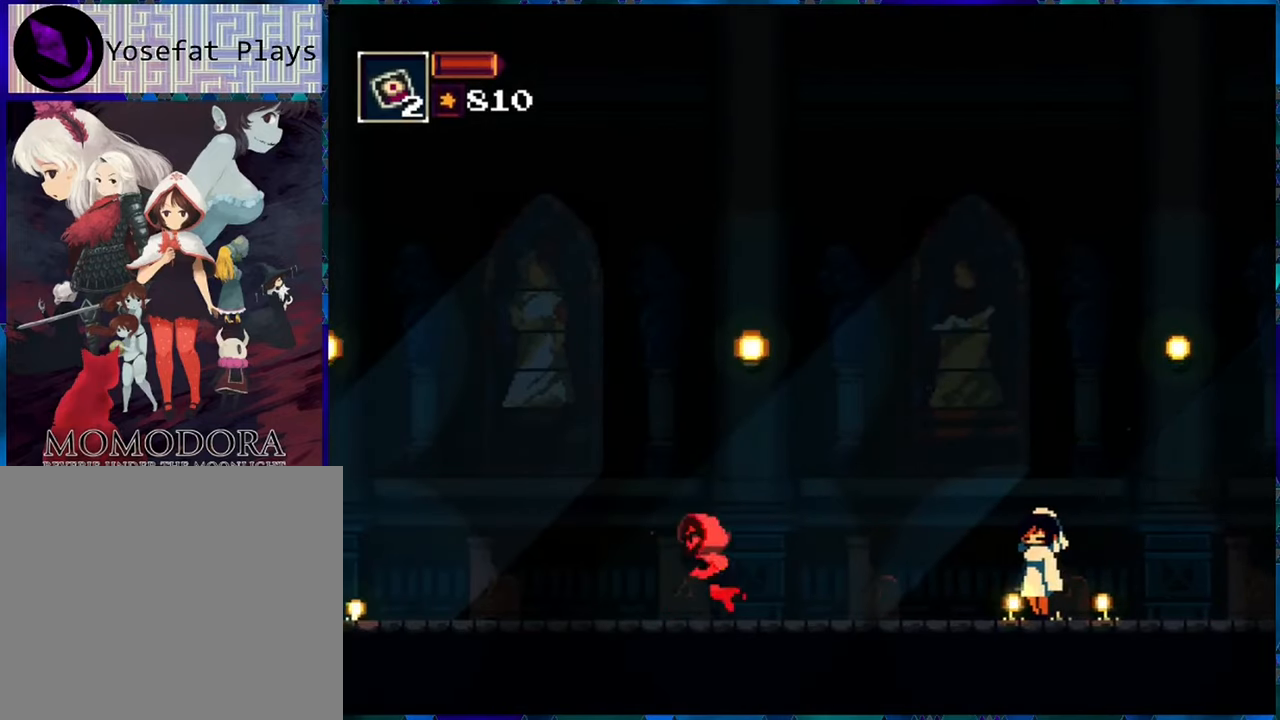
{"buttons": ["R1", "DPAD_LEFT"], "left_stick": "center", "right_stick": "center", "events": []}
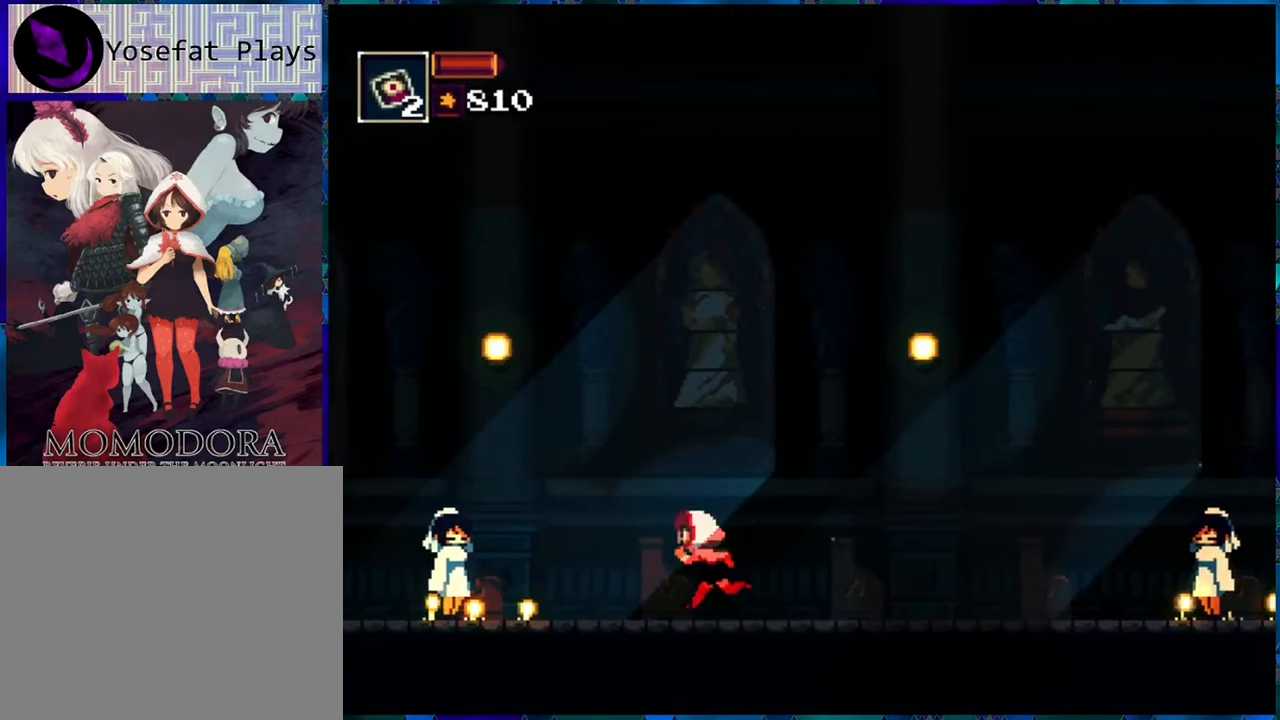
{"buttons": ["R1", "DPAD_LEFT"], "left_stick": "center", "right_stick": "center", "events": []}
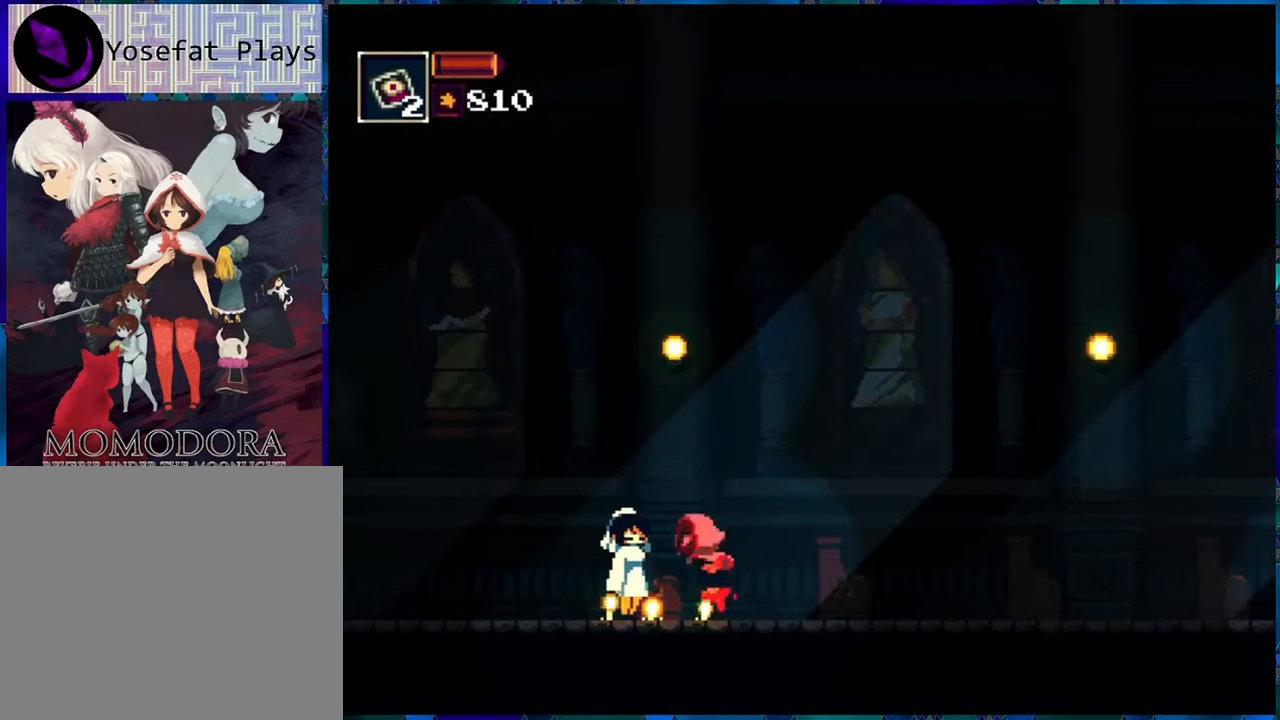
{"buttons": ["R1", "DPAD_LEFT"], "left_stick": "center", "right_stick": "center", "events": []}
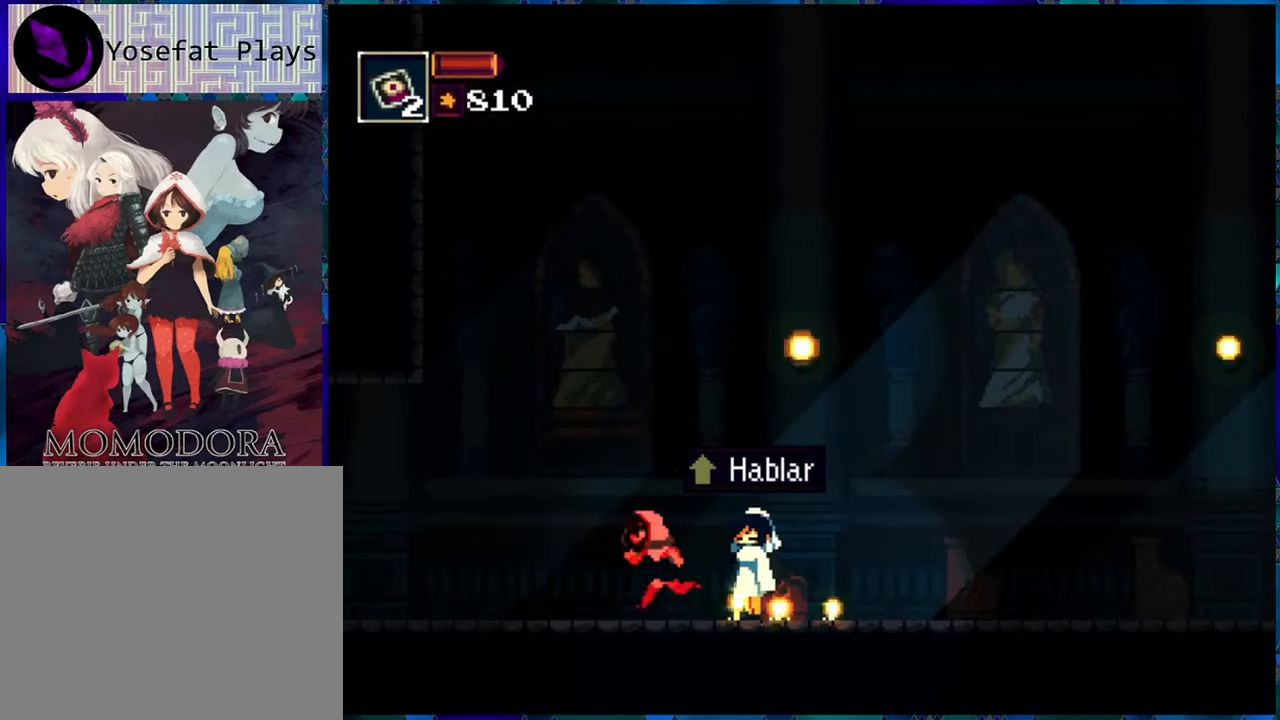
{"buttons": ["R1", "DPAD_LEFT"], "left_stick": "center", "right_stick": "center", "events": []}
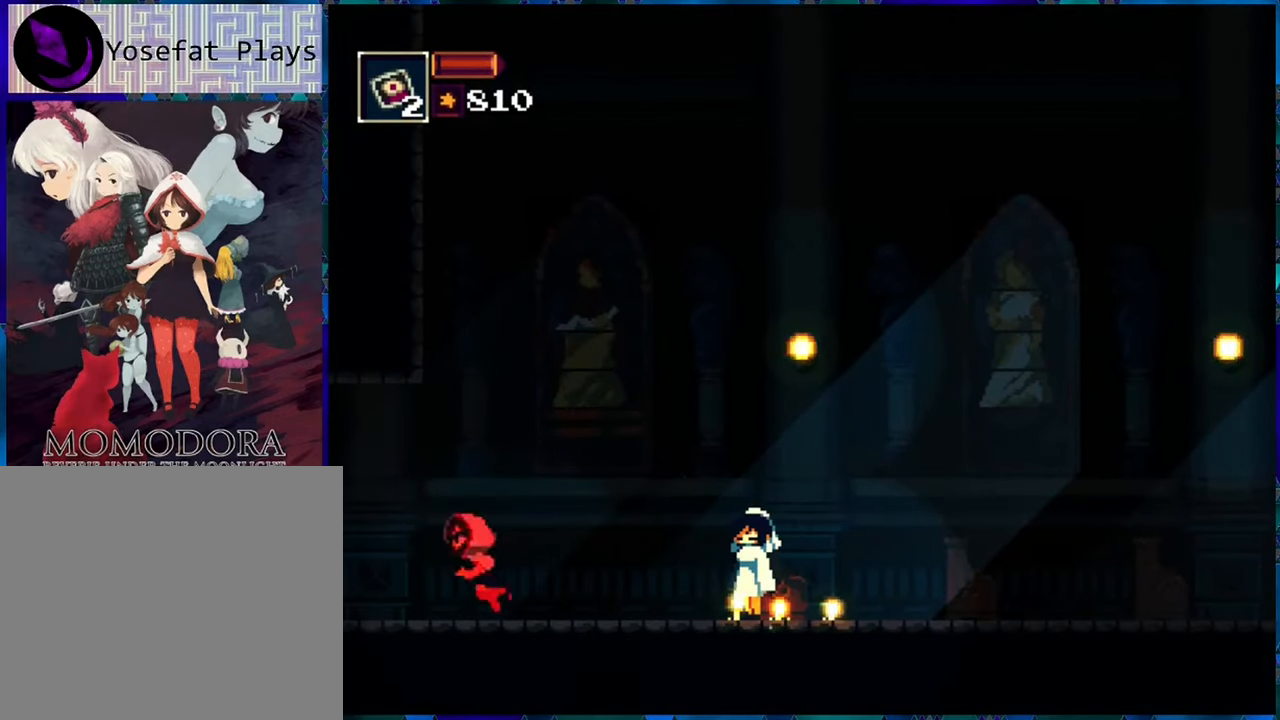
{"buttons": ["R1", "DPAD_LEFT"], "left_stick": "center", "right_stick": "center", "events": []}
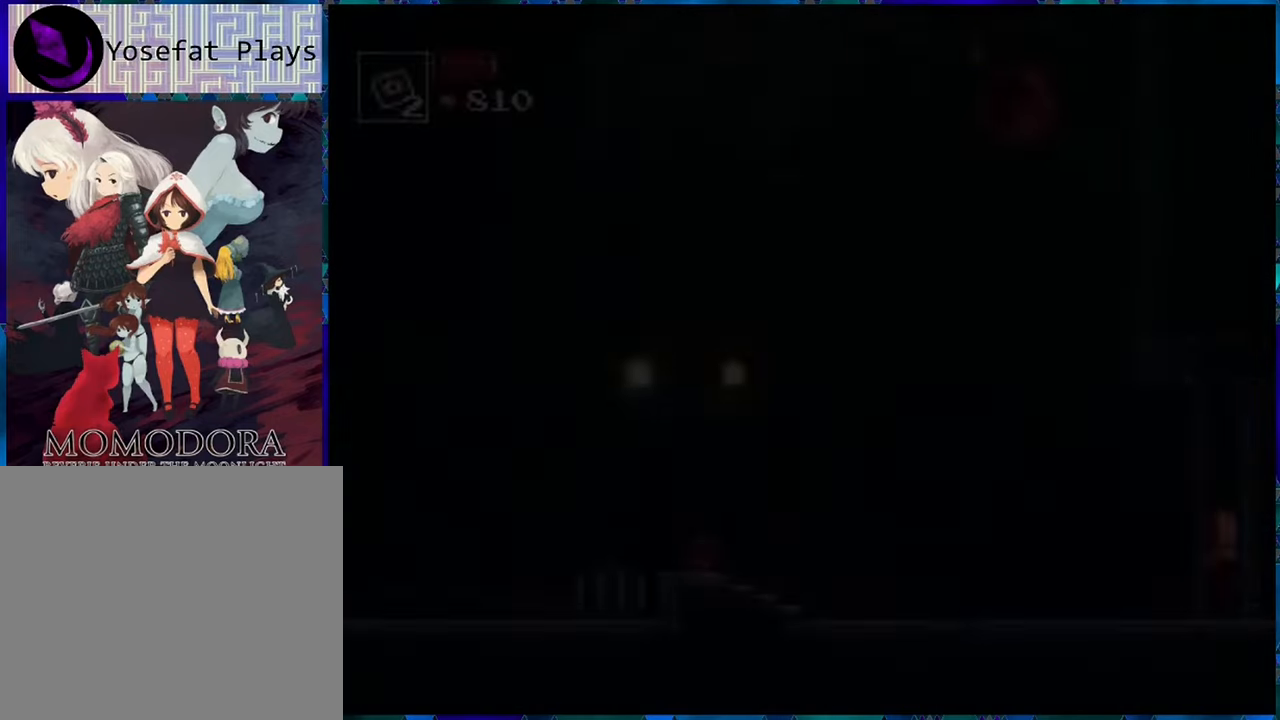
{"buttons": ["R1", "DPAD_LEFT"], "left_stick": "center", "right_stick": "center", "events": [[117, "DPAD_LEFT", "up"], [417, "DPAD_LEFT", "down"]]}
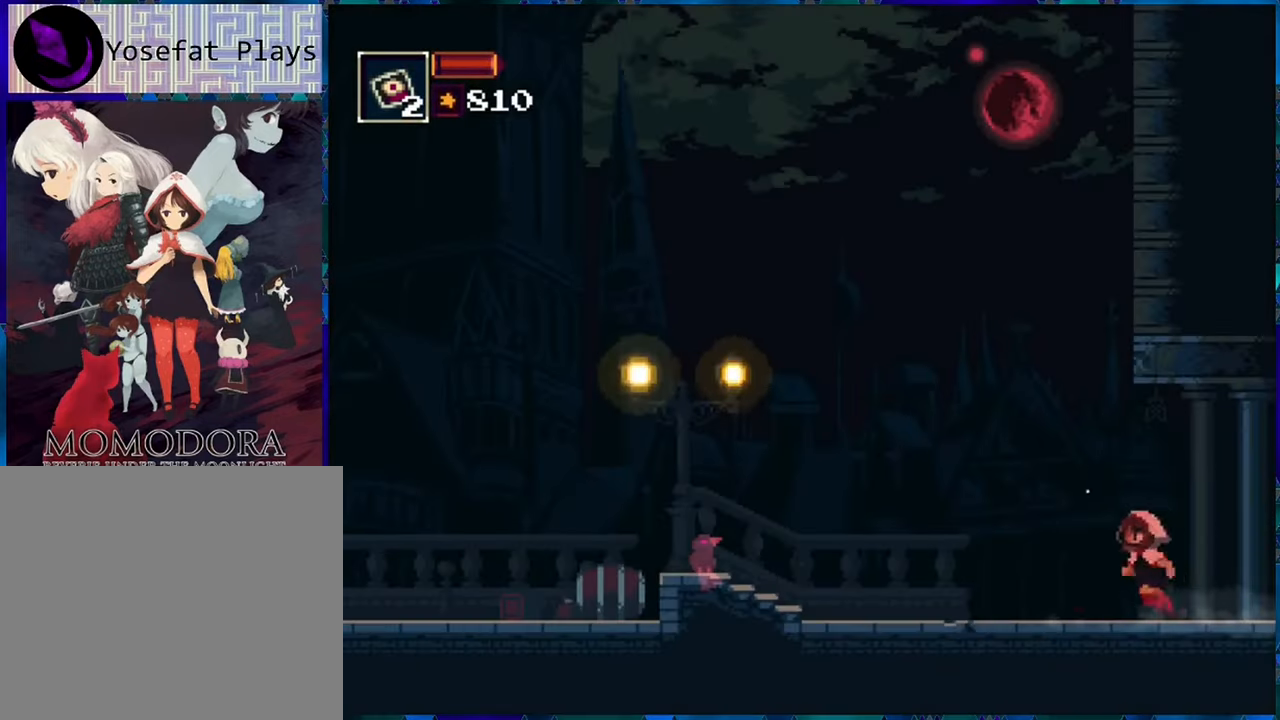
{"buttons": ["R1", "DPAD_LEFT"], "left_stick": "center", "right_stick": "center", "events": []}
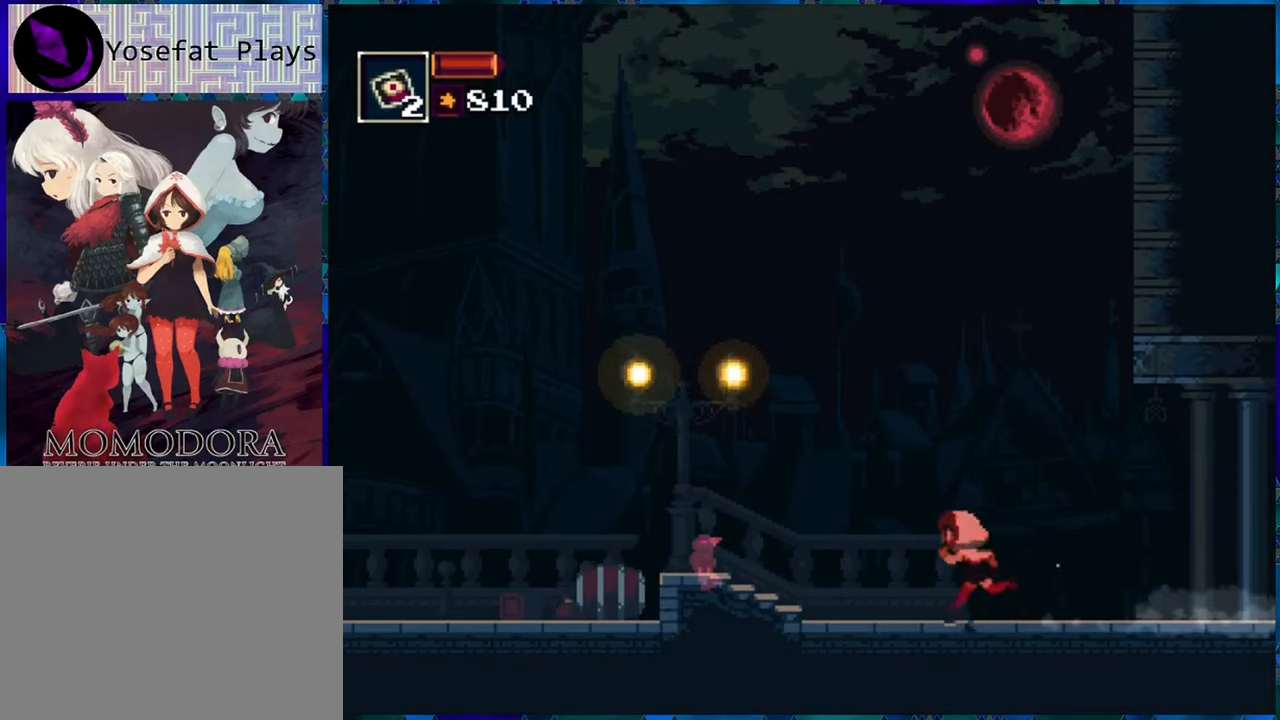
{"buttons": ["R1", "DPAD_LEFT"], "left_stick": "center", "right_stick": "center", "events": []}
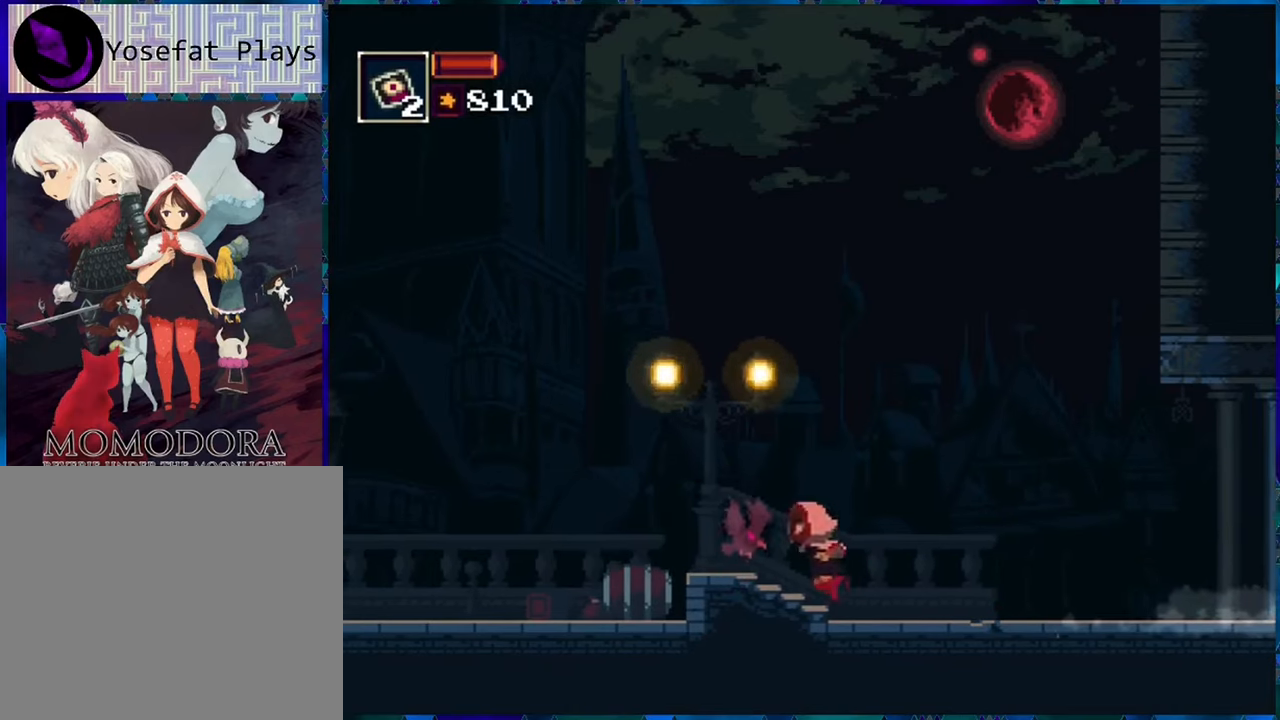
{"buttons": ["R1", "DPAD_LEFT"], "left_stick": "center", "right_stick": "center", "events": []}
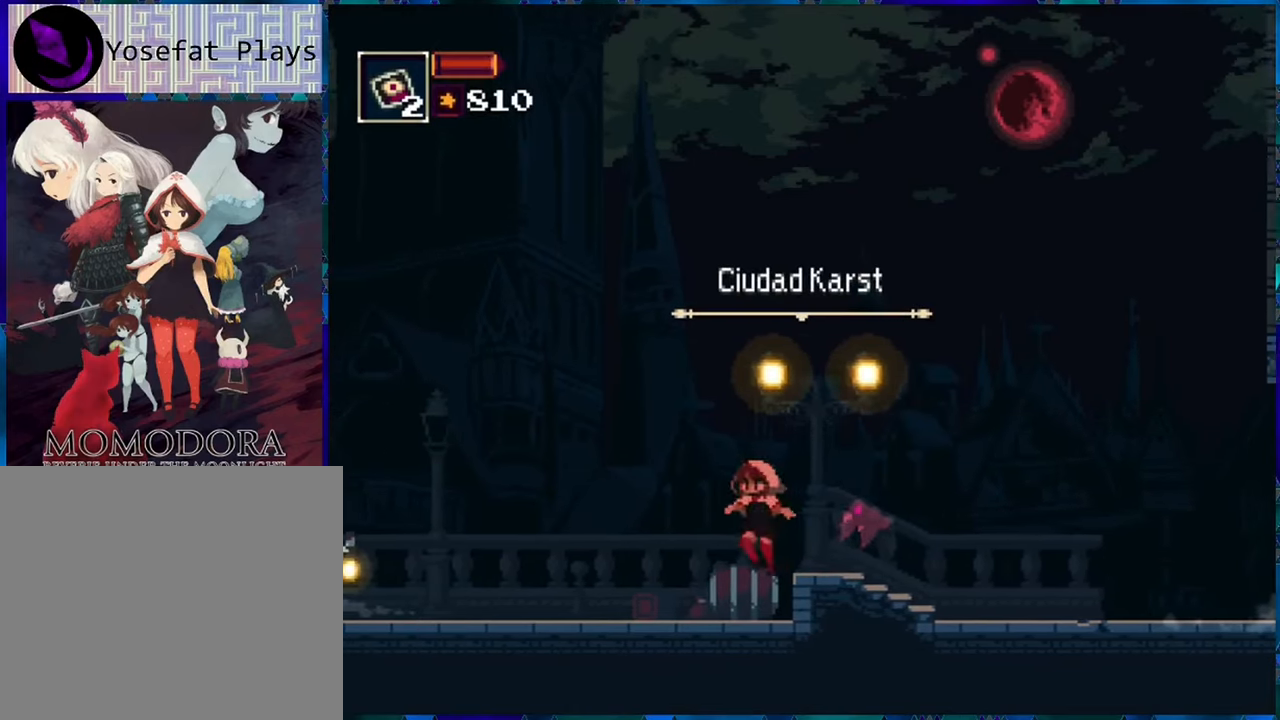
{"buttons": ["R1", "DPAD_LEFT"], "left_stick": "center", "right_stick": "center", "events": []}
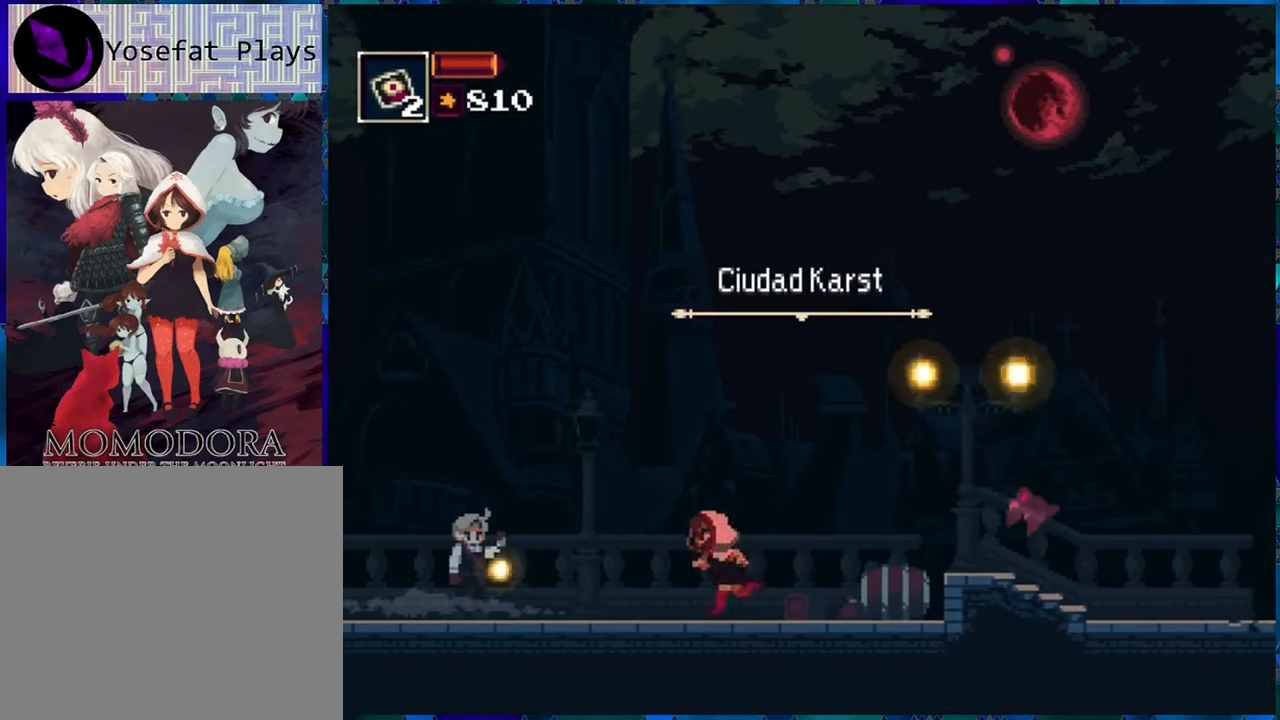
{"buttons": ["R1", "DPAD_LEFT"], "left_stick": "center", "right_stick": "center", "events": [[233, "B", "down"], [483, "B", "up"]]}
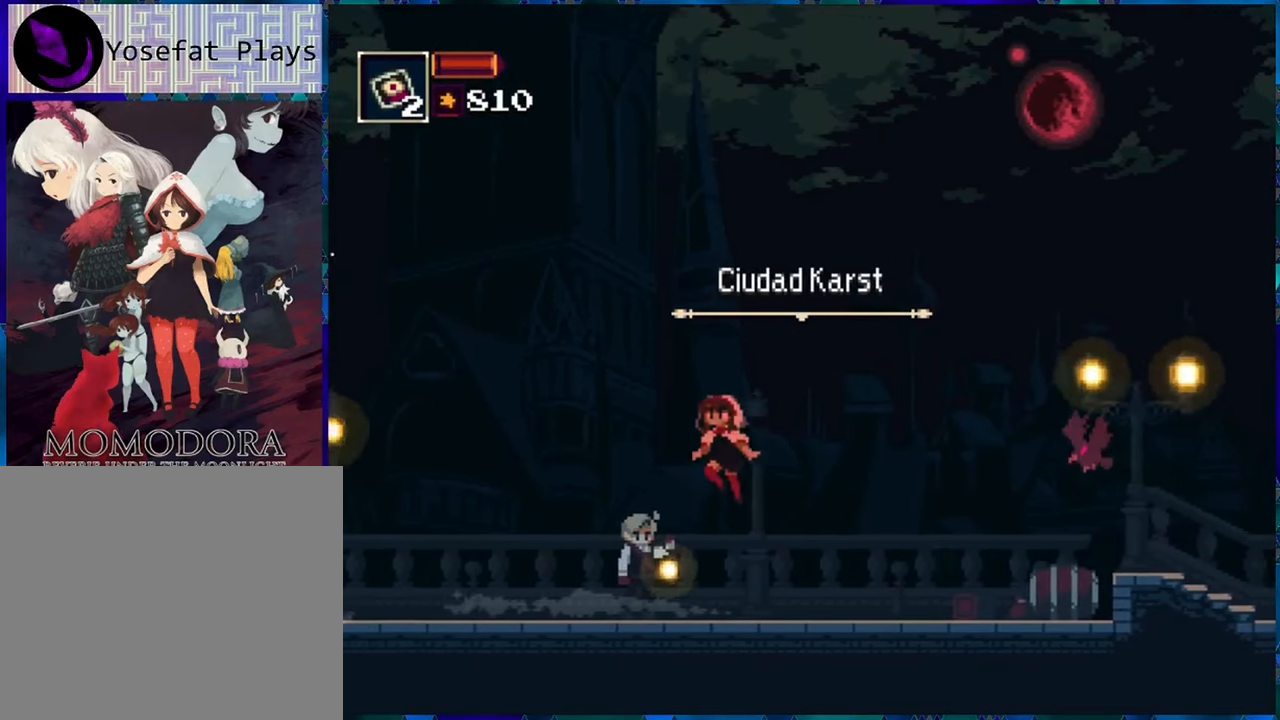
{"buttons": ["R1", "DPAD_LEFT"], "left_stick": "center", "right_stick": "center", "events": [[166, "B", "down"], [400, "B", "up"]]}
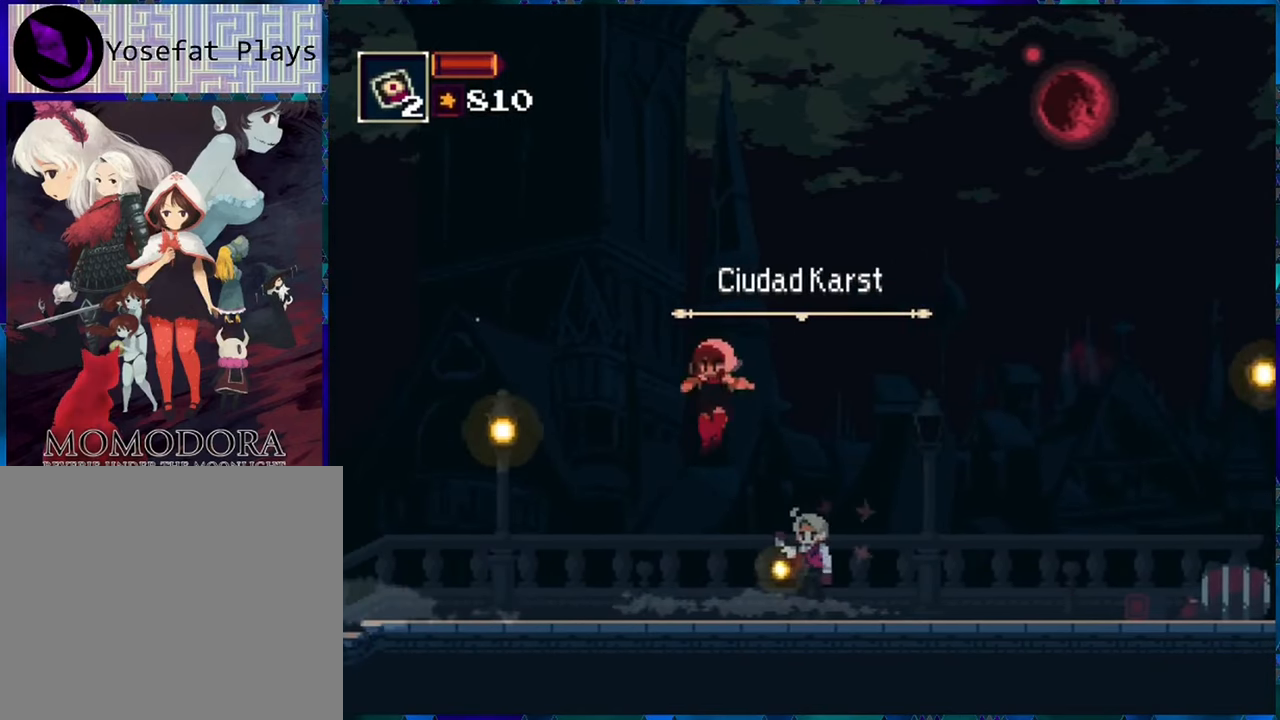
{"buttons": ["R1", "DPAD_RIGHT"], "left_stick": "center", "right_stick": "center", "events": [[100, "DPAD_LEFT", "up"], [300, "DPAD_RIGHT", "down"]]}
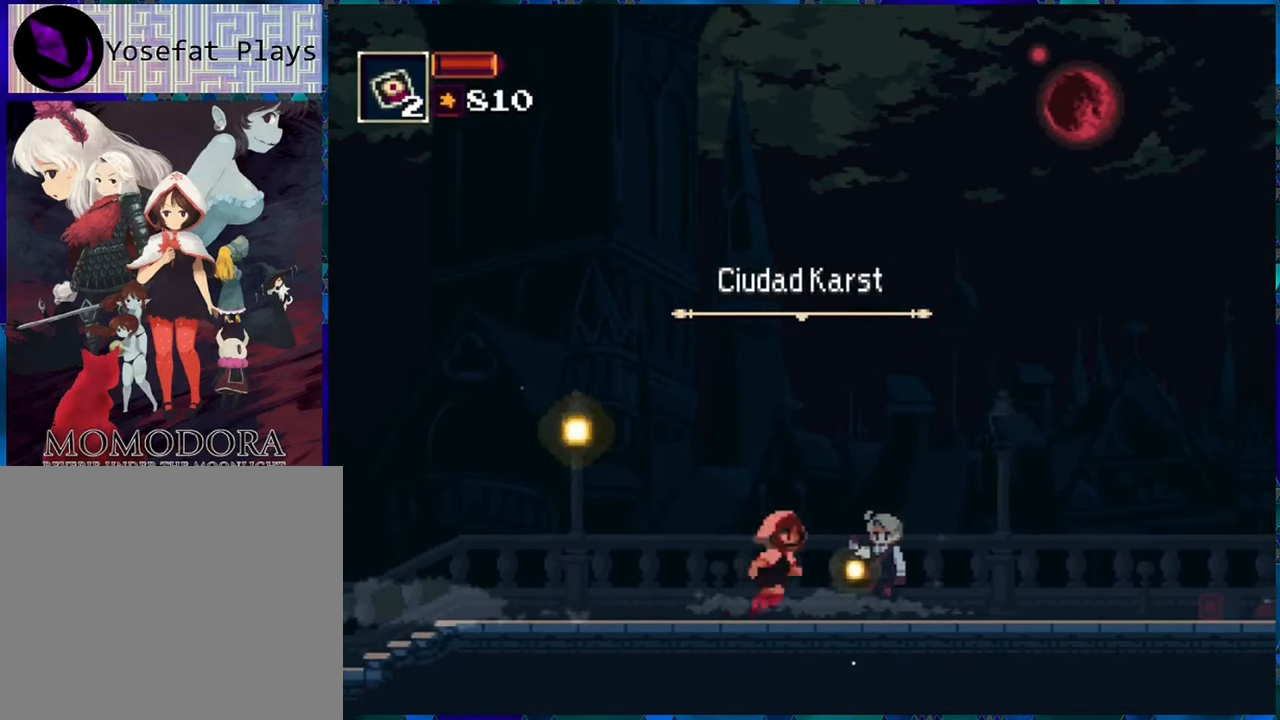
{"buttons": ["R1"], "left_stick": "center", "right_stick": "center", "events": [[266, "DPAD_RIGHT", "up"], [366, "DPAD_UP", "down"], [466, "DPAD_UP", "up"]]}
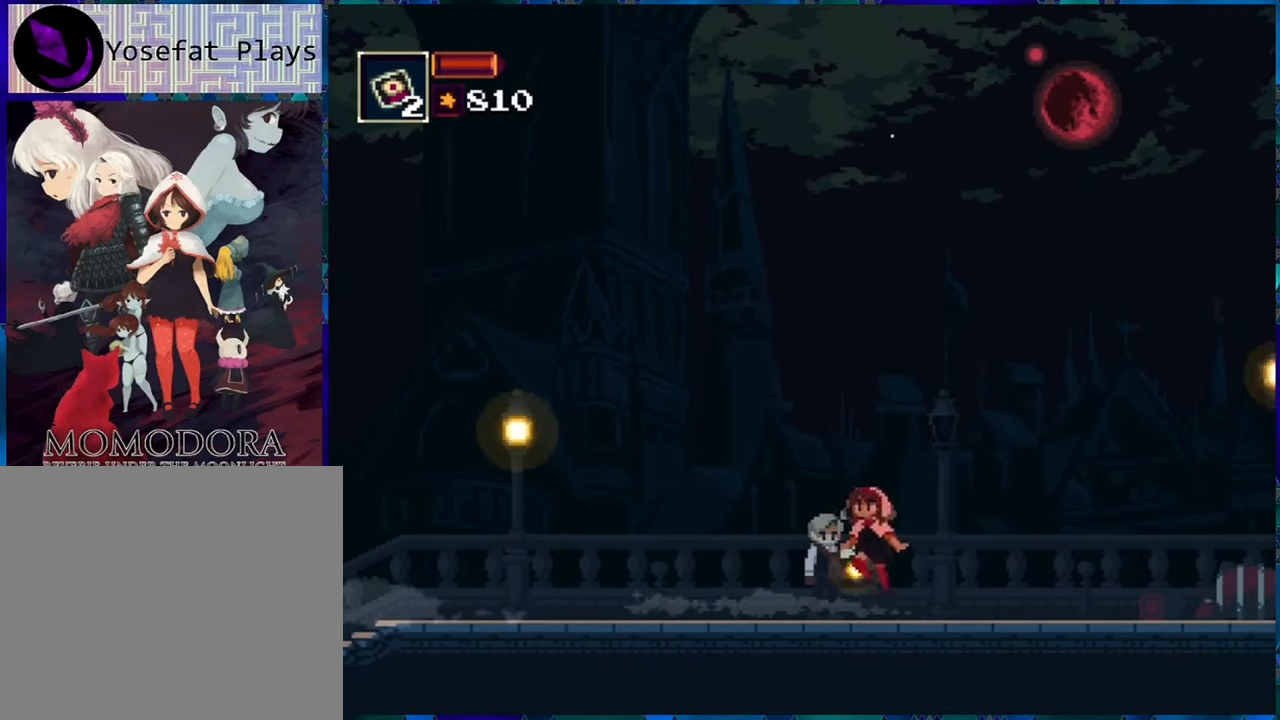
{"buttons": ["R1"], "left_stick": "center", "right_stick": "center", "events": []}
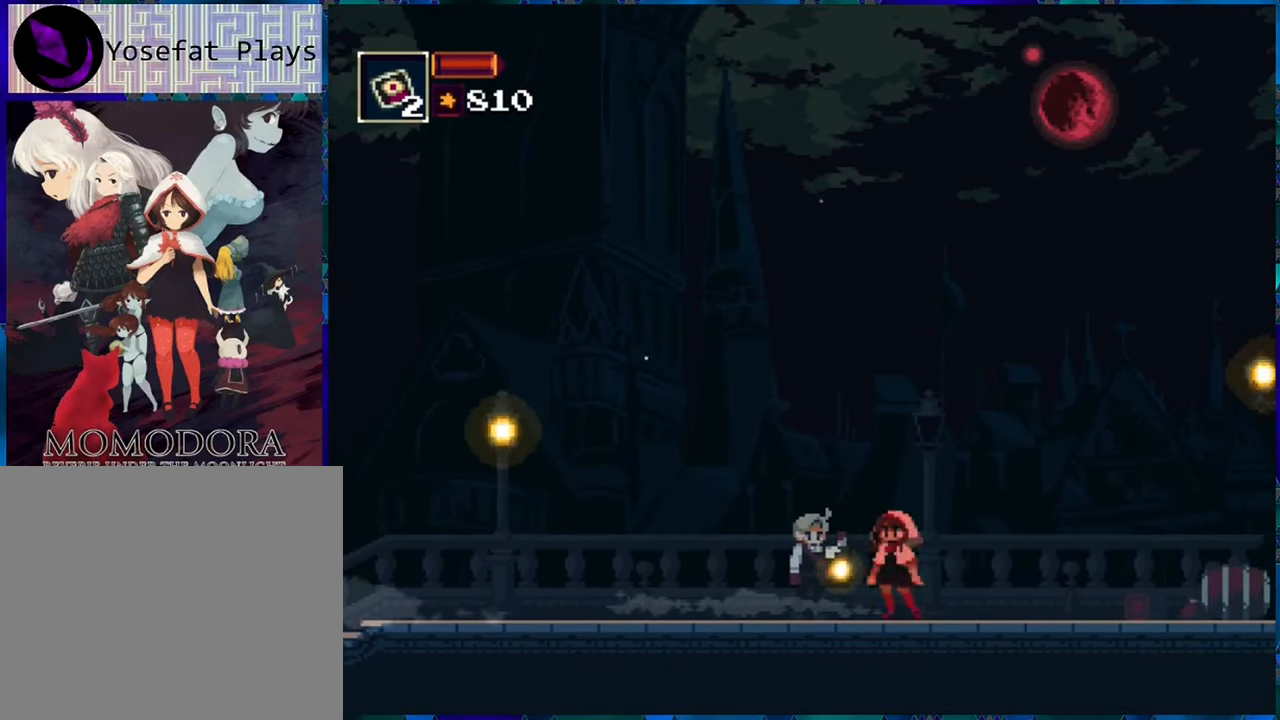
{"buttons": ["R1"], "left_stick": "center", "right_stick": "center", "events": []}
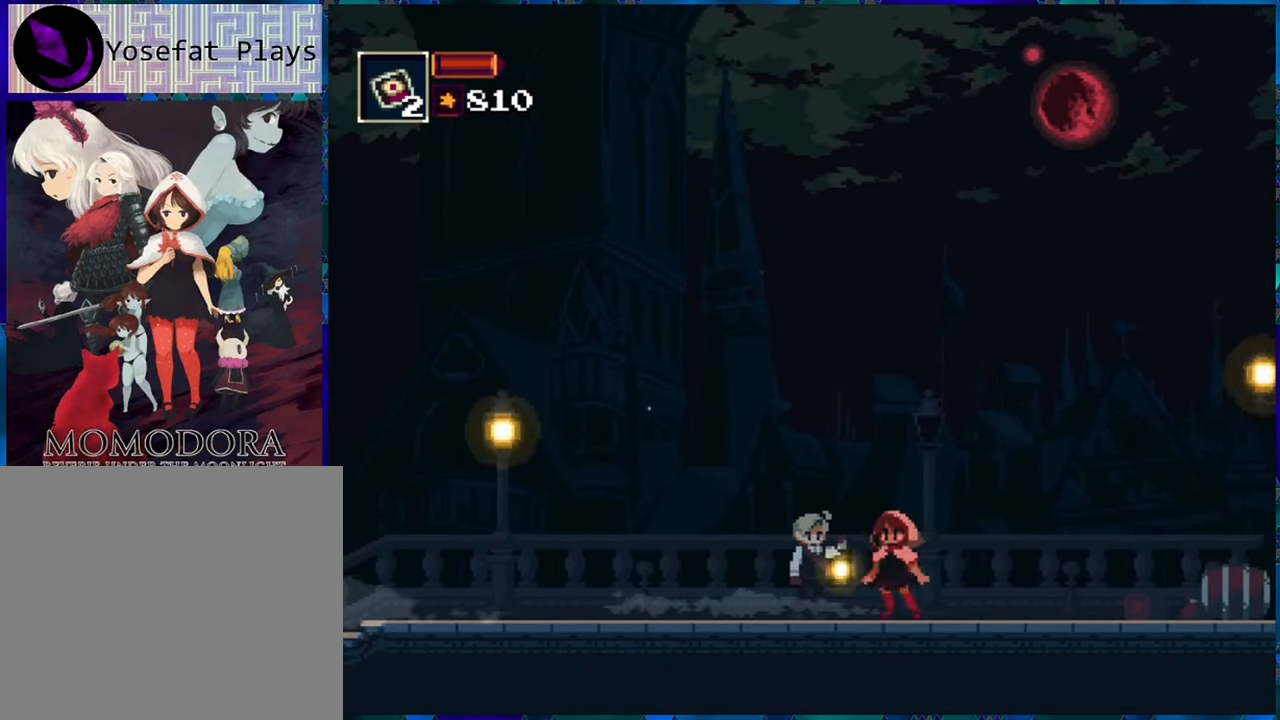
{"buttons": ["R1"], "left_stick": "center", "right_stick": "center", "events": []}
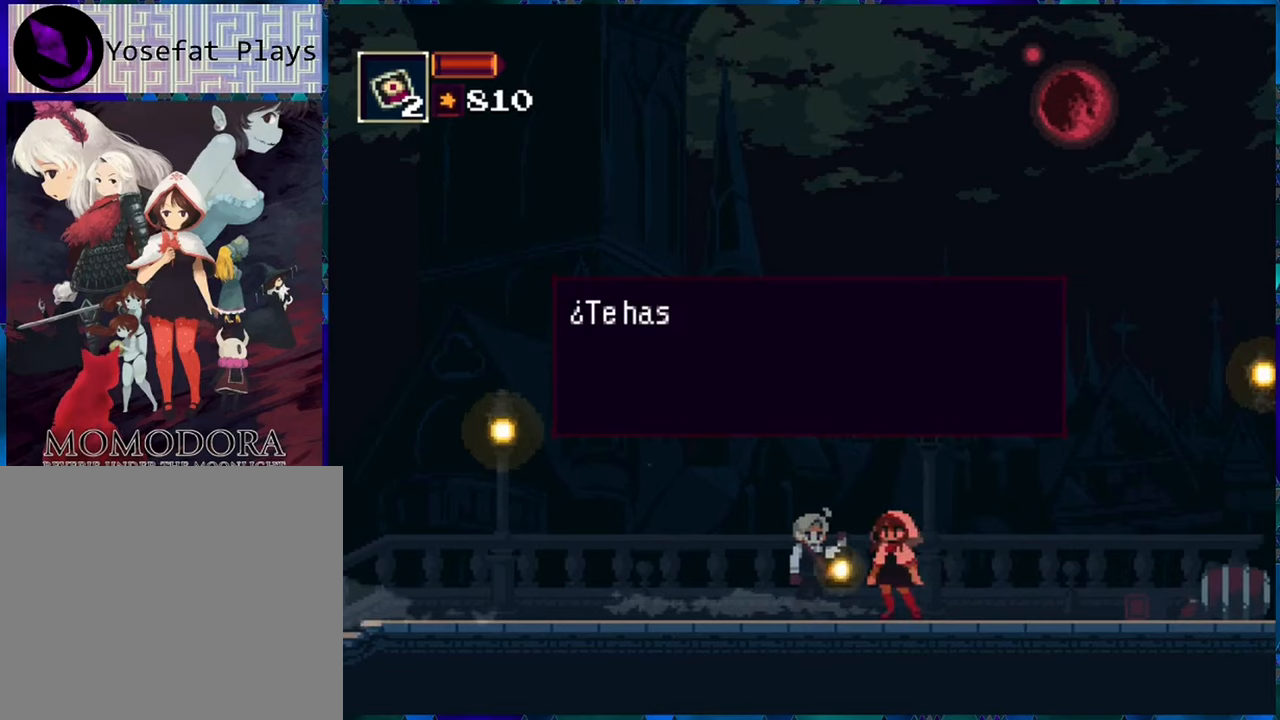
{"buttons": ["R1"], "left_stick": "center", "right_stick": "center", "events": []}
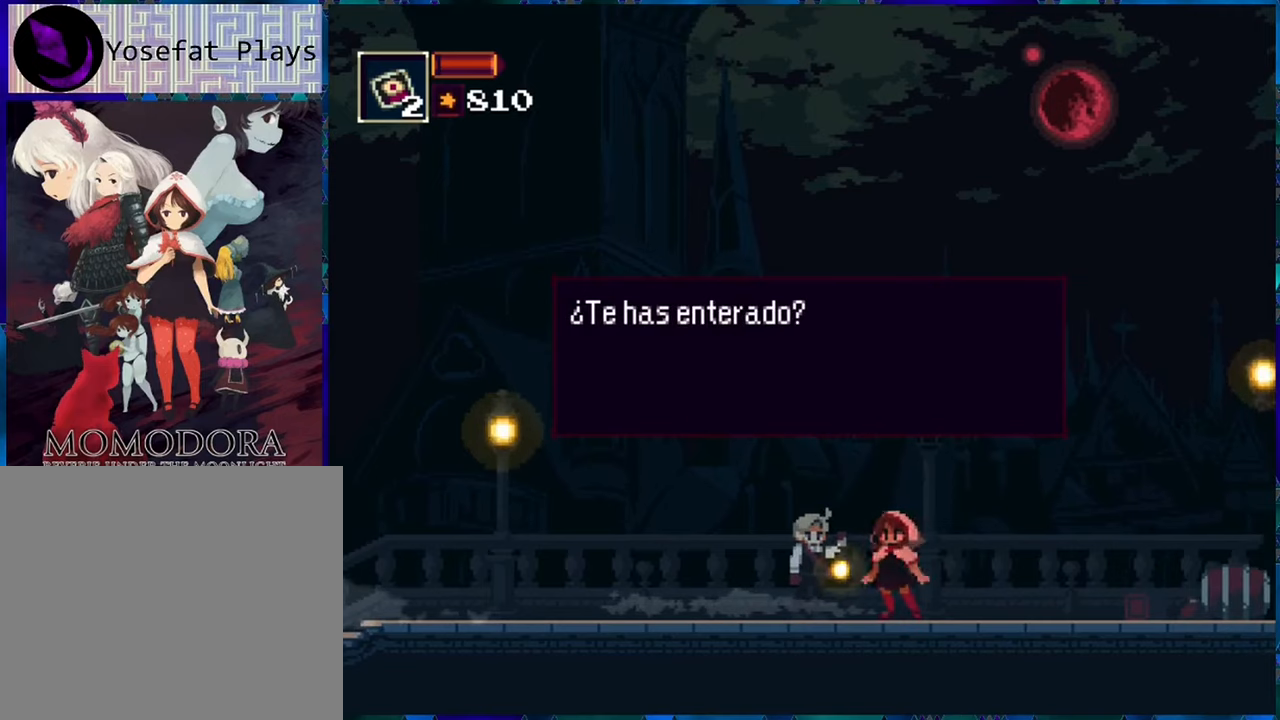
{"buttons": ["R1"], "left_stick": "center", "right_stick": "center", "events": []}
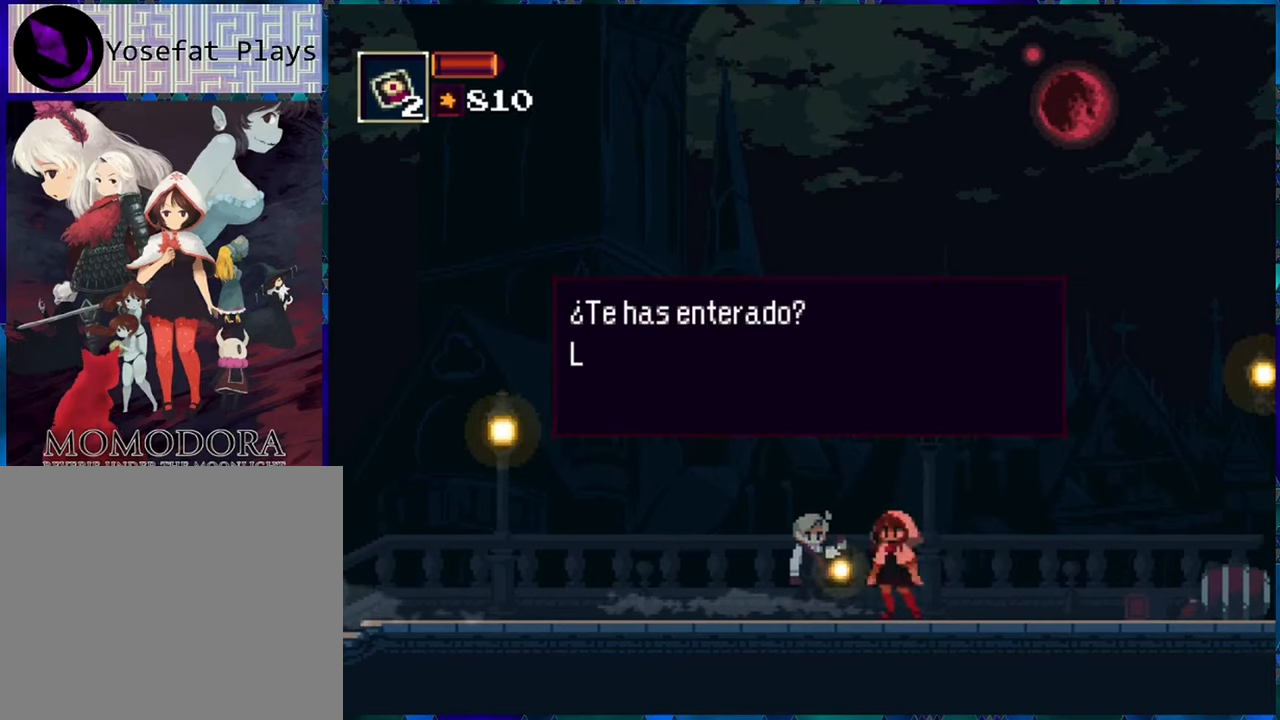
{"buttons": ["B", "R1"], "left_stick": "center", "right_stick": "center", "events": [[400, "B", "down"]]}
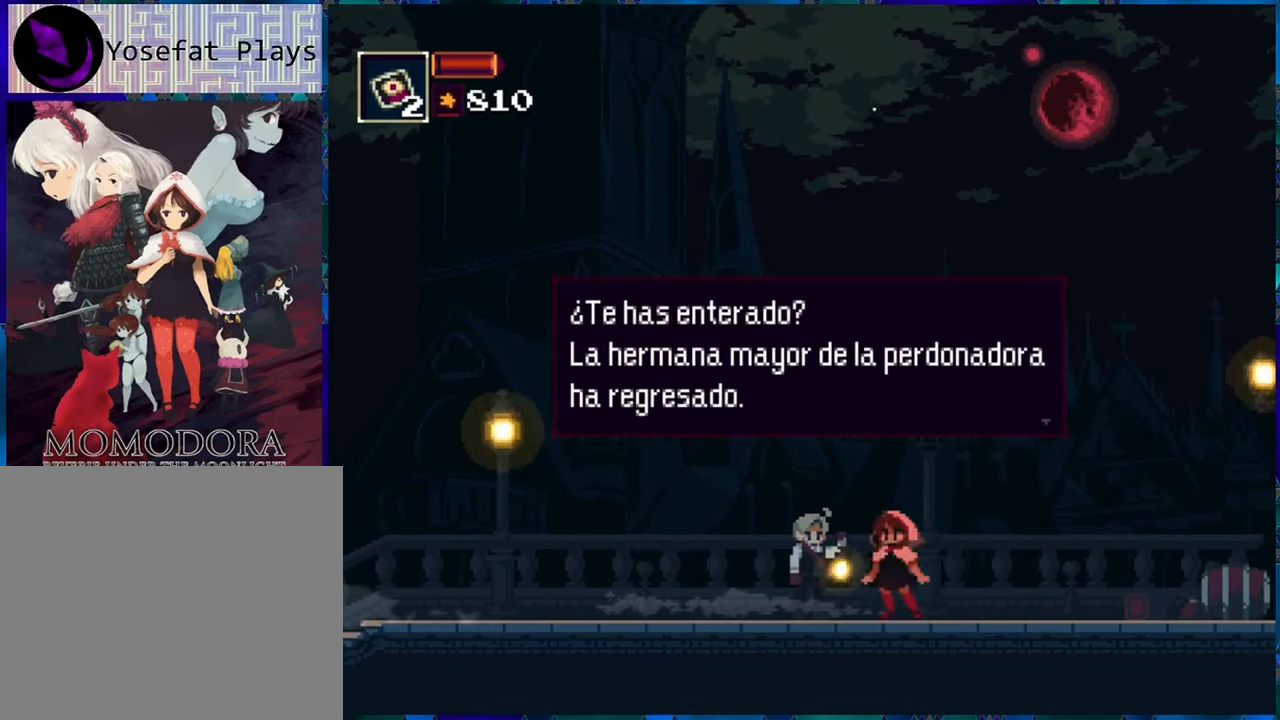
{"buttons": ["B", "R1"], "left_stick": "center", "right_stick": "center", "events": [[17, "B", "up"], [433, "B", "down"]]}
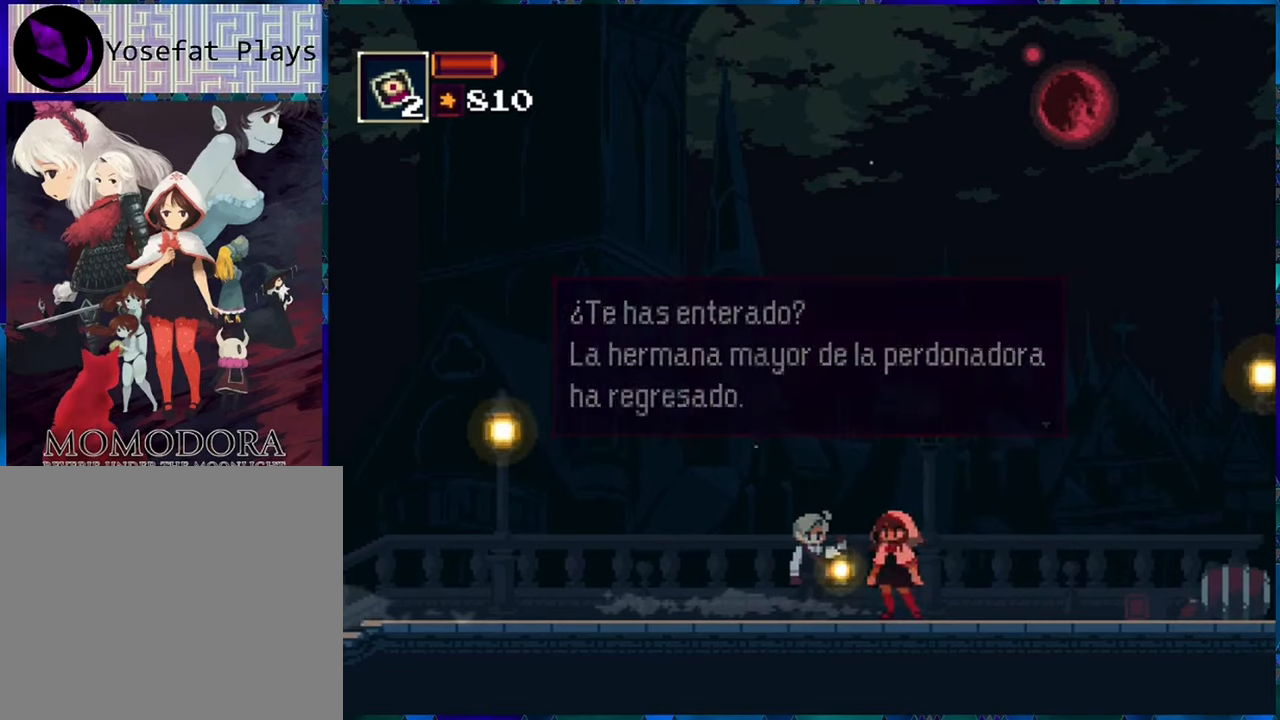
{"buttons": ["R1"], "left_stick": "center", "right_stick": "center", "events": [[50, "B", "up"]]}
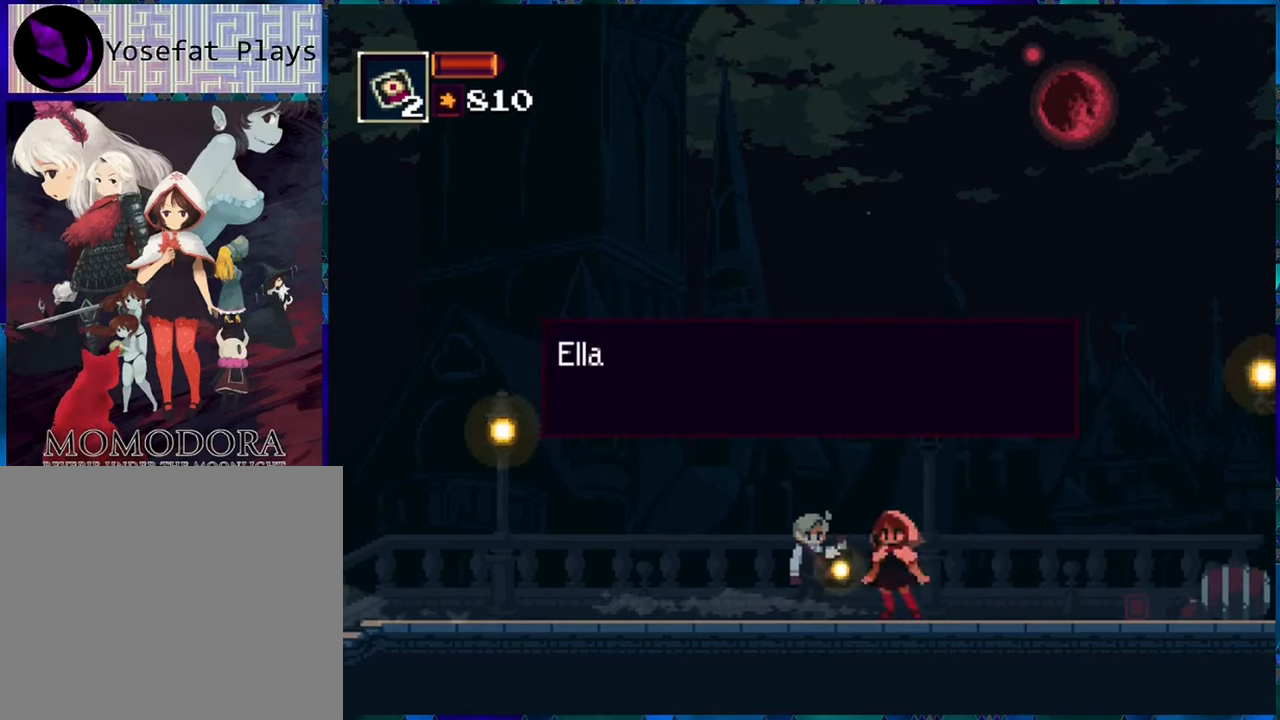
{"buttons": ["R1", "DPAD_LEFT"], "left_stick": "center", "right_stick": "center", "events": [[150, "B", "down"], [250, "B", "up"], [300, "B", "down"], [300, "DPAD_LEFT", "down"], [433, "B", "up"]]}
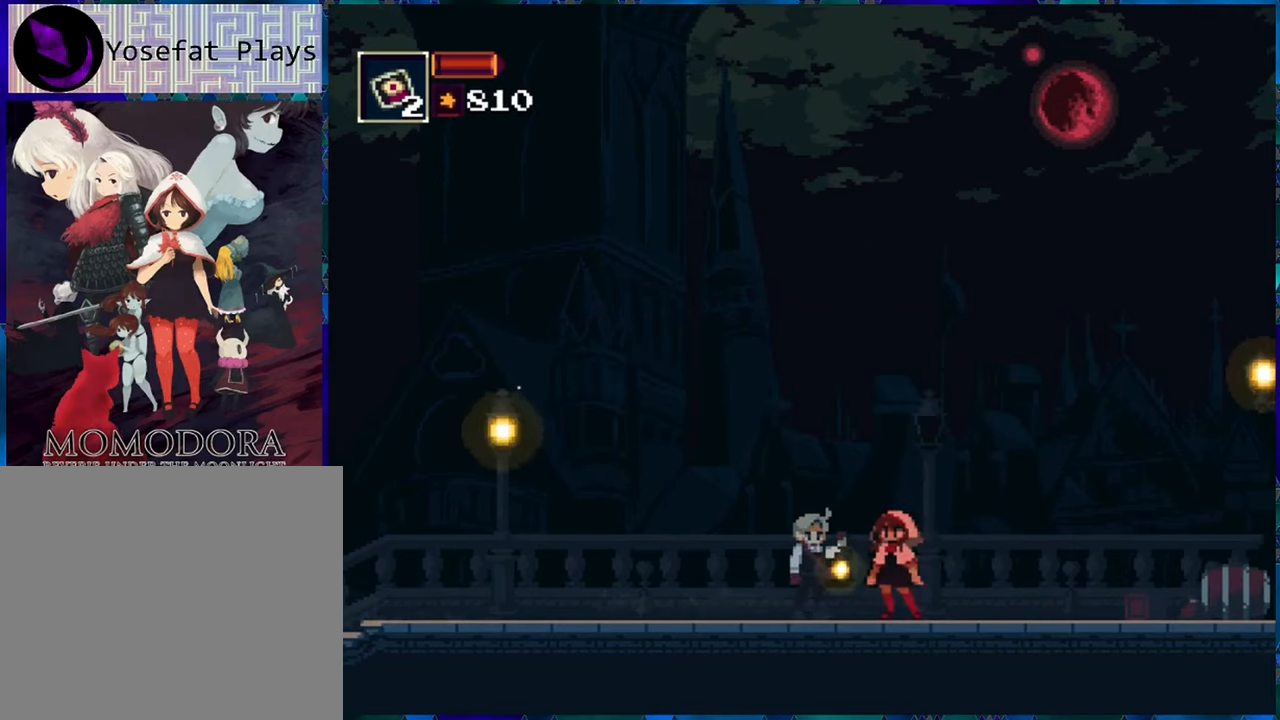
{"buttons": ["B", "R1", "DPAD_LEFT"], "left_stick": "center", "right_stick": "center", "events": [[450, "B", "down"]]}